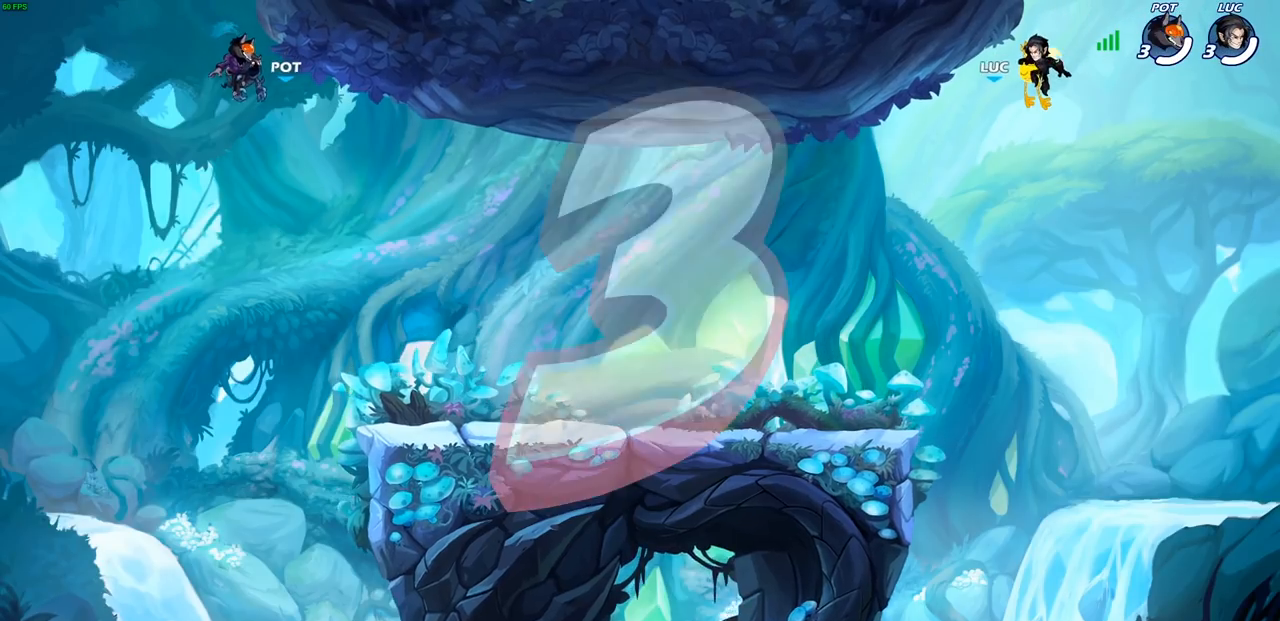
Gameplay with a controller (PlayStation layout); each line is a JSON object with the inputs held at the frame after it. "events" lists button and stick changes between this image and that frame as [ms after this image, input, new state], when the widget could be followed in between.
{"buttons": ["SELECT"], "left_stick": "center", "right_stick": "center", "events": [[367, "SELECT", "down"]]}
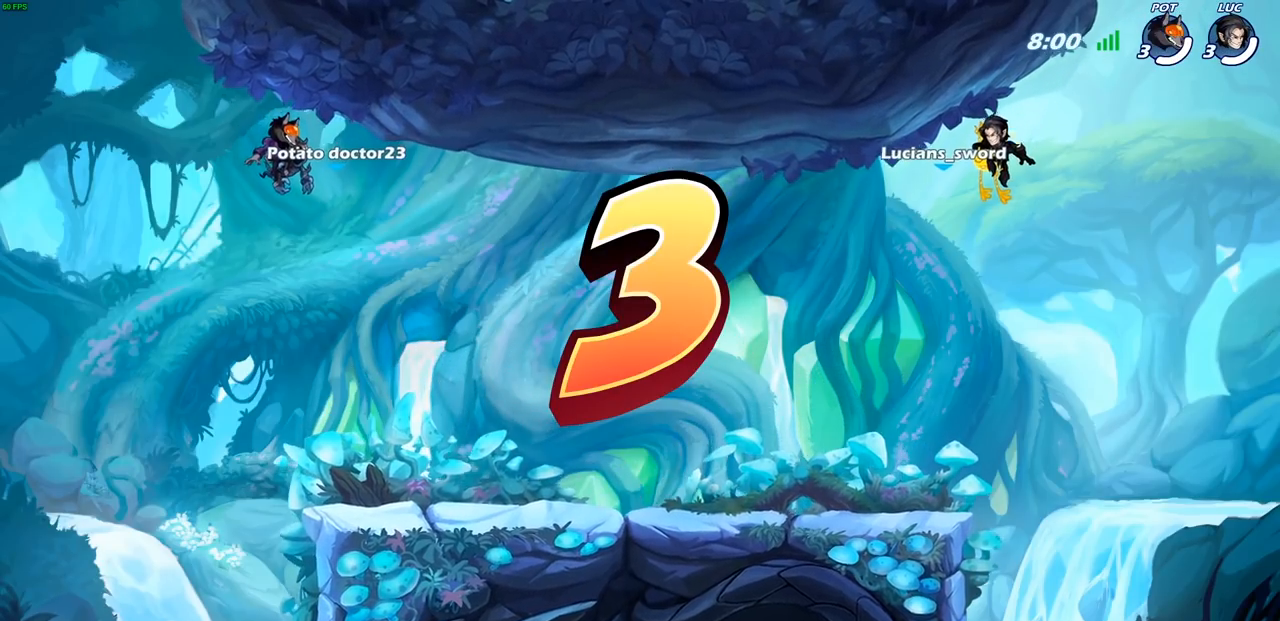
{"buttons": ["SELECT"], "left_stick": "center", "right_stick": "center", "events": []}
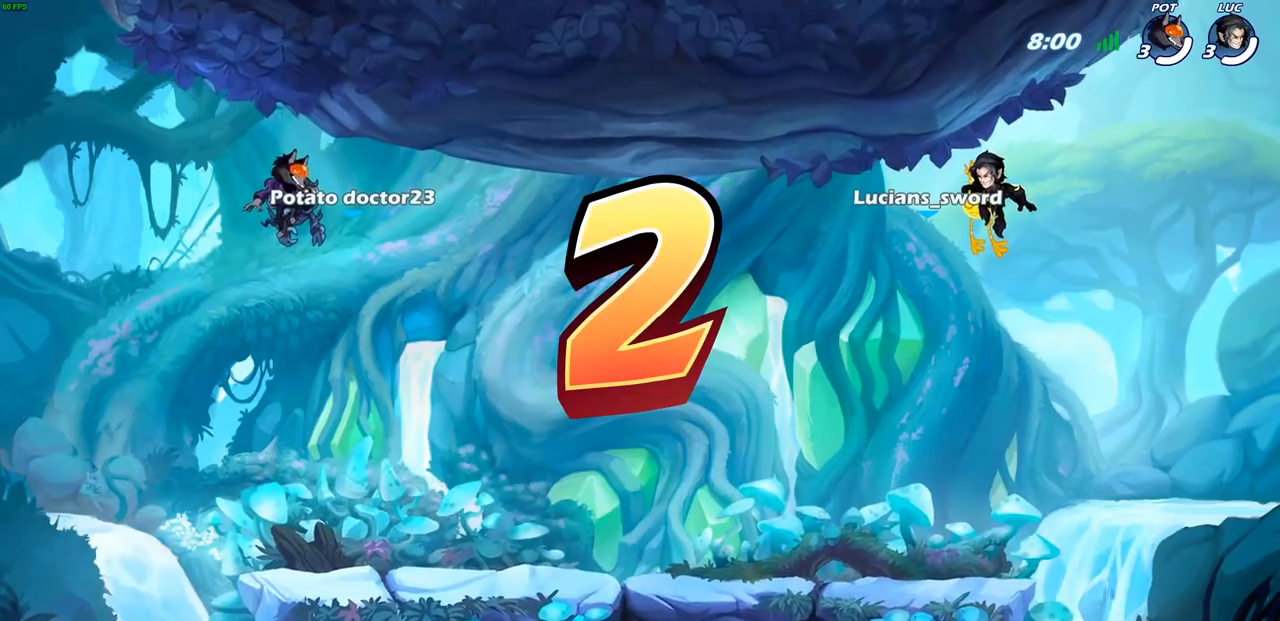
{"buttons": ["SELECT"], "left_stick": "center", "right_stick": "center", "events": []}
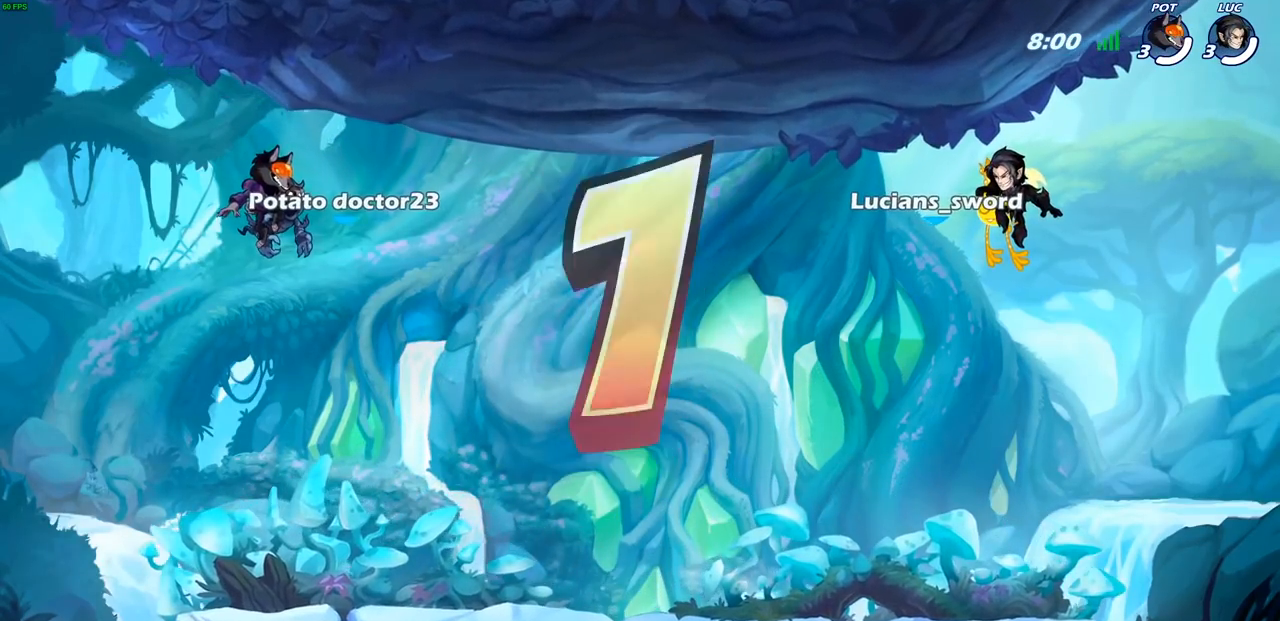
{"buttons": ["SELECT"], "left_stick": "center", "right_stick": "center", "events": []}
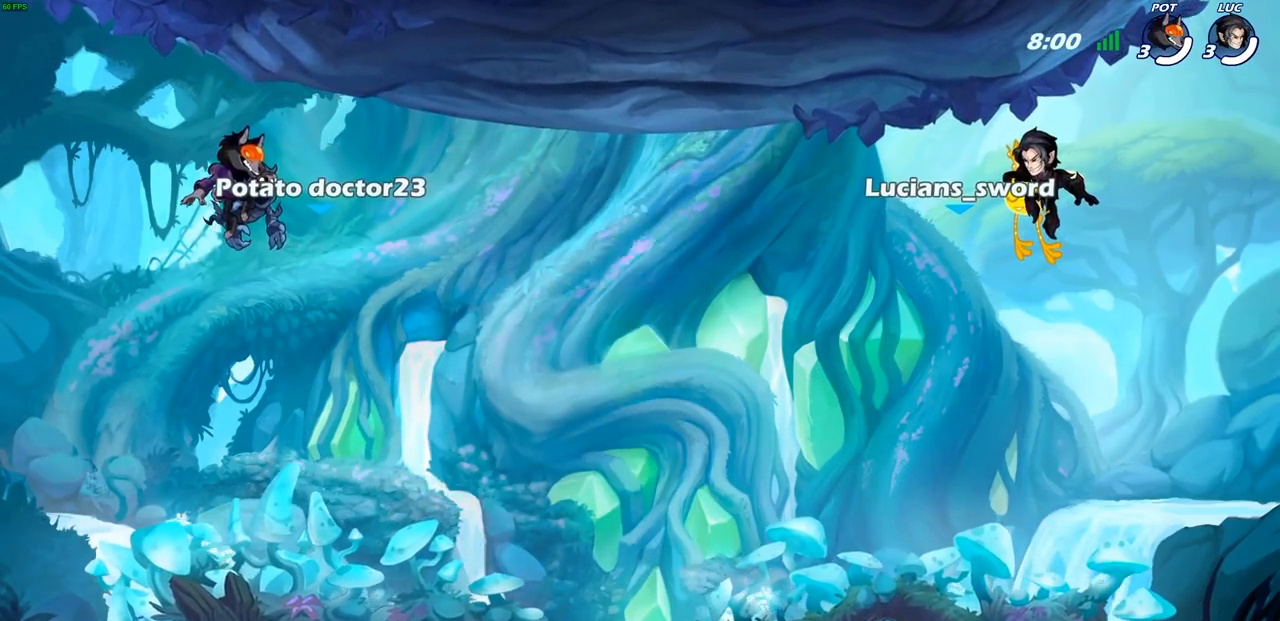
{"buttons": ["SELECT"], "left_stick": "center", "right_stick": "center", "events": []}
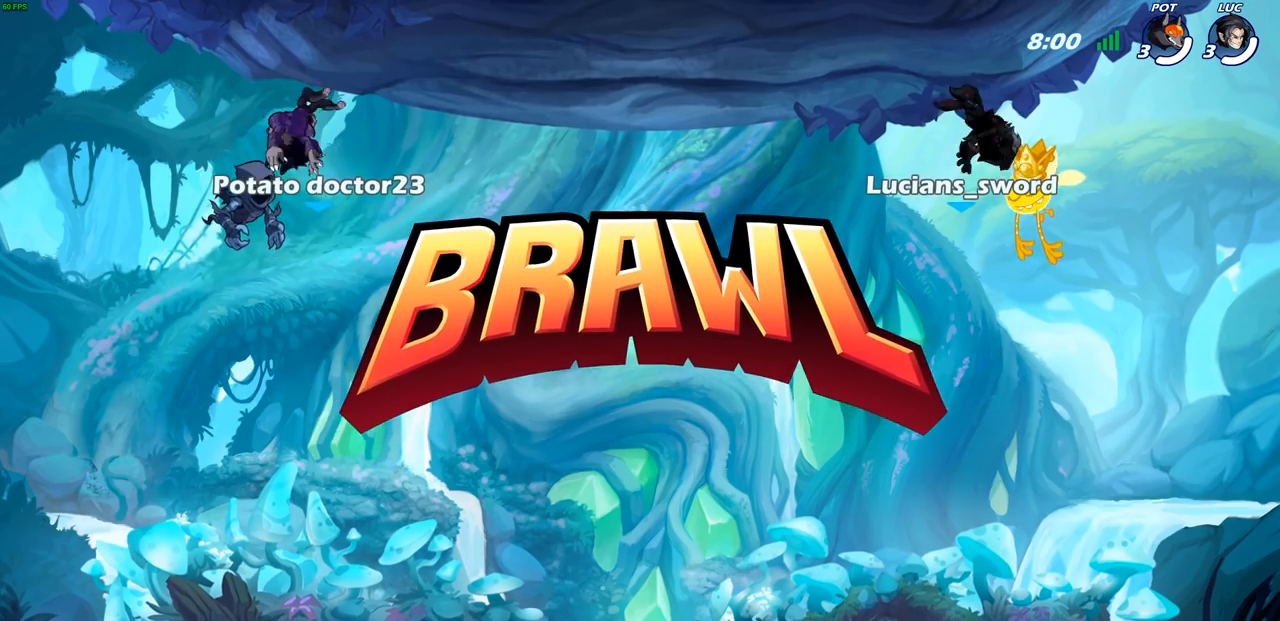
{"buttons": ["SELECT"], "left_stick": "center", "right_stick": "center", "events": []}
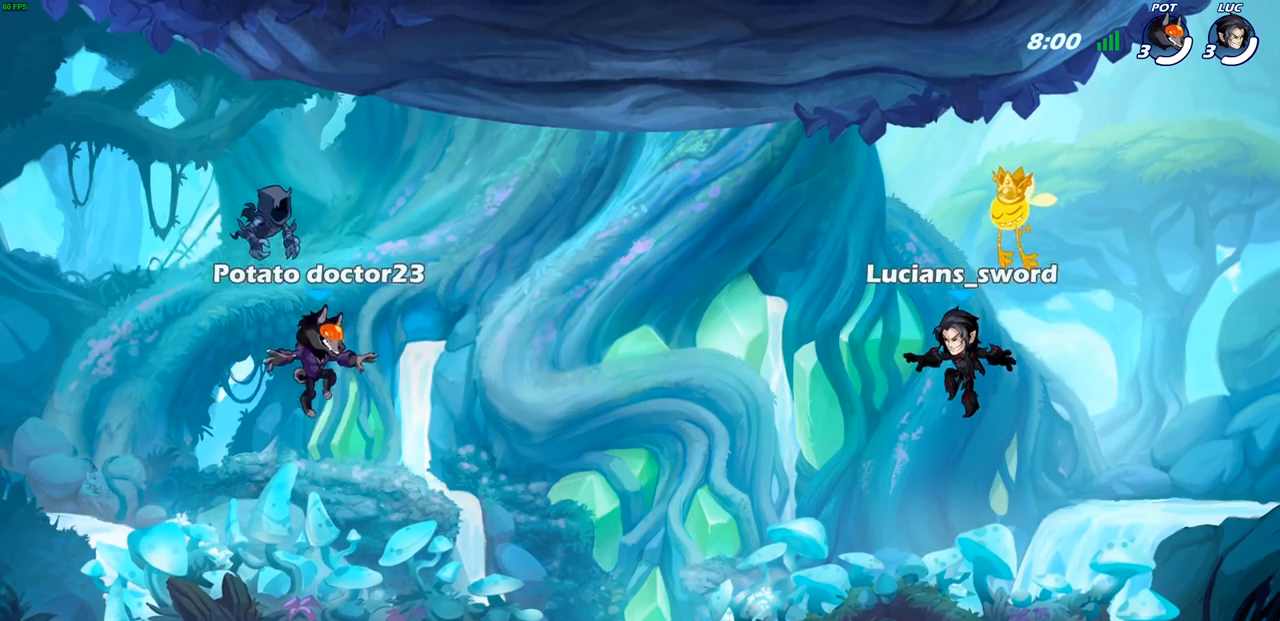
{"buttons": ["SELECT"], "left_stick": "center", "right_stick": "center", "events": []}
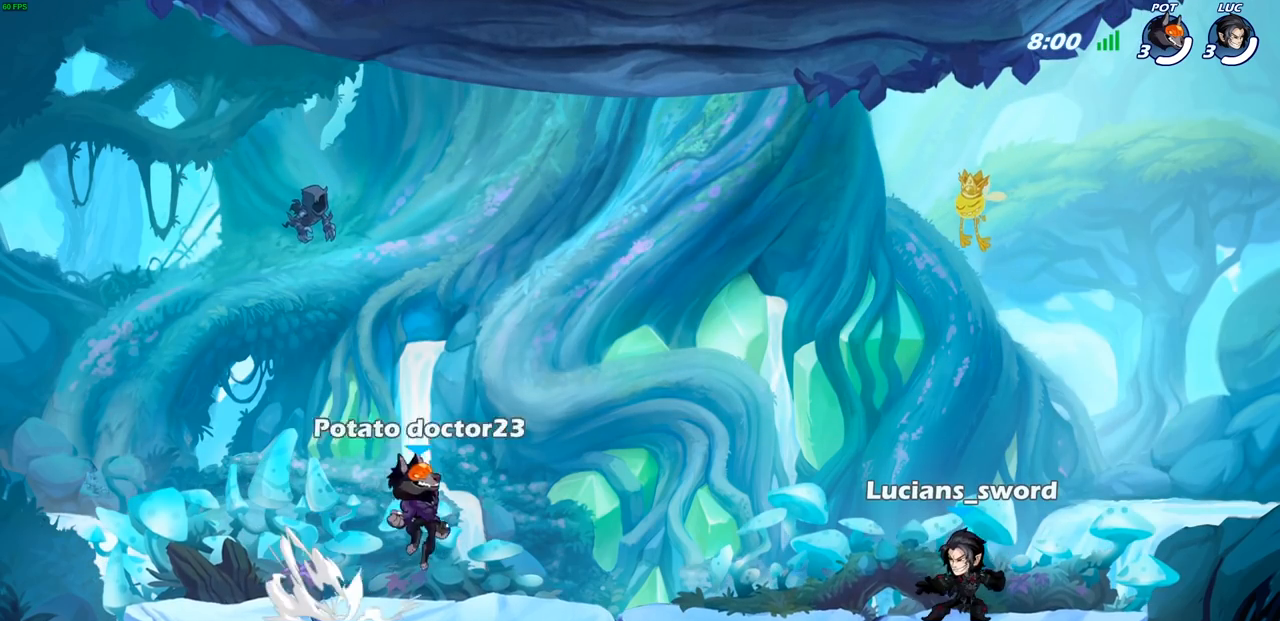
{"buttons": ["SELECT"], "left_stick": "center", "right_stick": "center", "events": []}
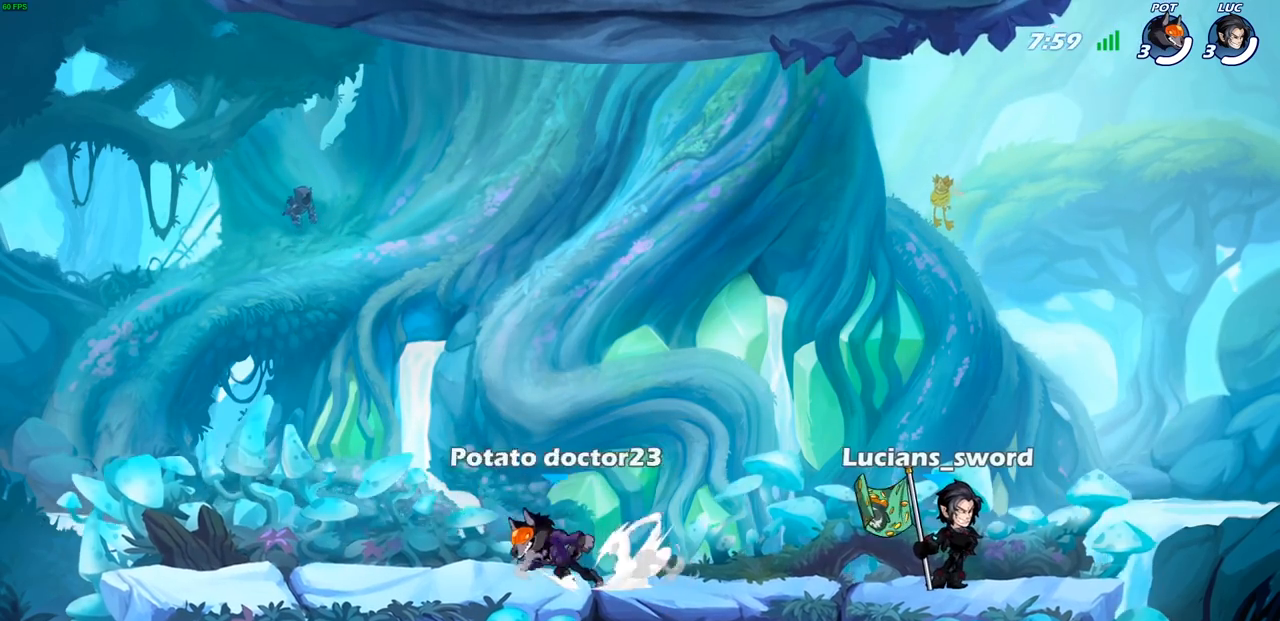
{"buttons": [], "left_stick": "center", "right_stick": "center", "events": [[283, "SELECT", "up"]]}
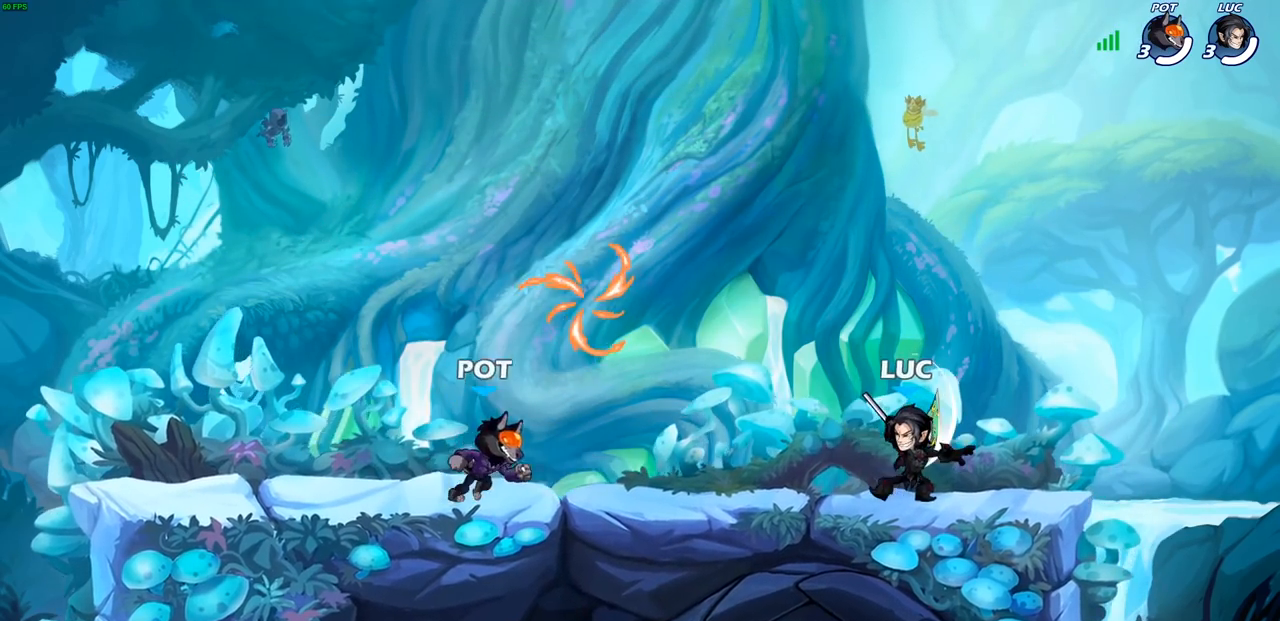
{"buttons": [], "left_stick": "down-left", "right_stick": "center", "events": [[200, "left_stick", "left"], [283, "R1", "down"], [283, "R2", "down"], [317, "CROSS", "down"], [333, "R1", "up"], [433, "CROSS", "up"], [433, "R2", "up"], [433, "left_stick", "down-left"]]}
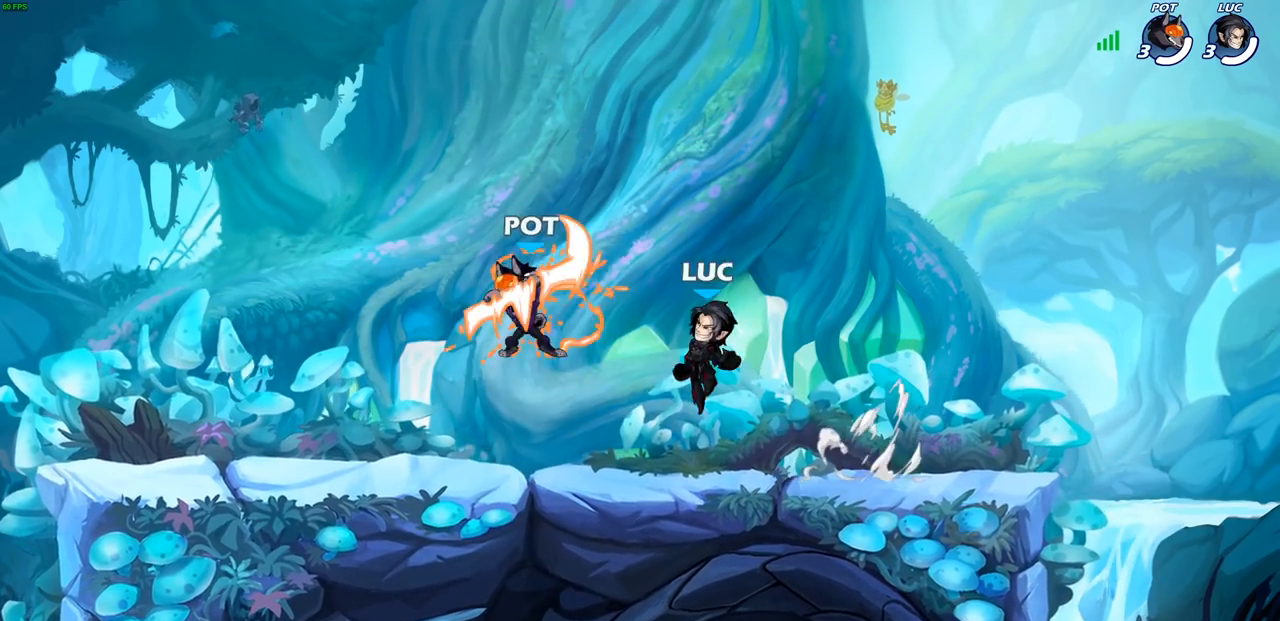
{"buttons": [], "left_stick": "down-left", "right_stick": "center", "events": [[183, "R2", "down"], [200, "CROSS", "down"], [200, "left_stick", "left"], [250, "R1", "down"], [333, "CROSS", "up"], [350, "R1", "up"], [350, "R2", "up"], [400, "left_stick", "down-left"]]}
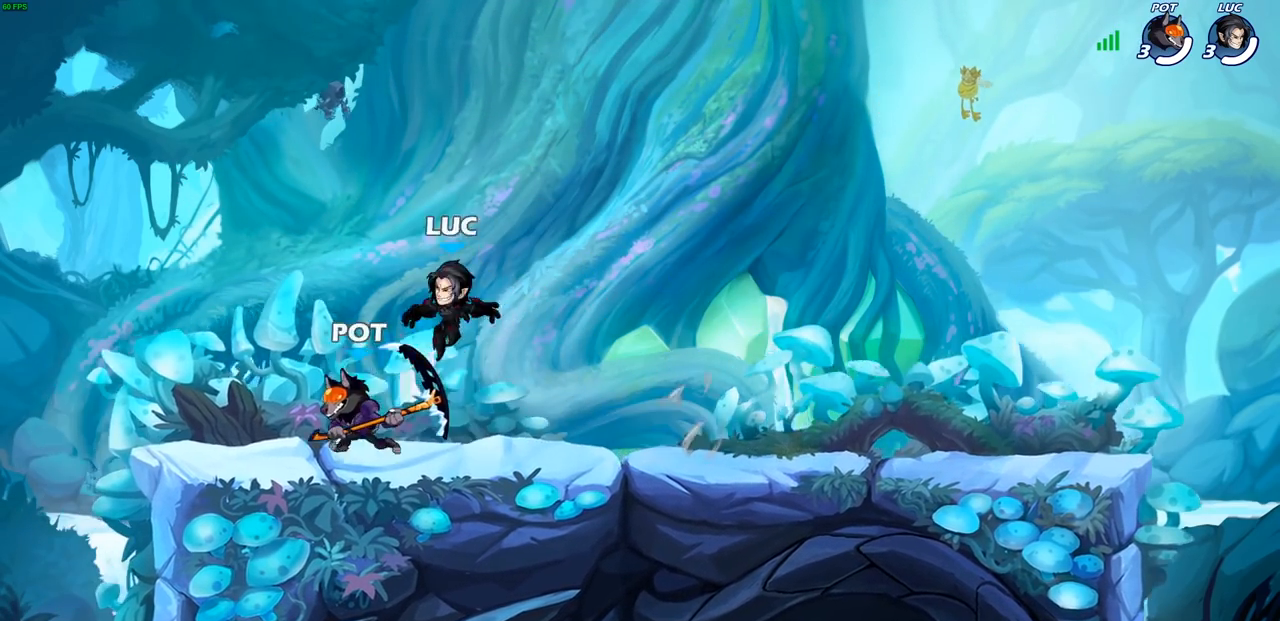
{"buttons": [], "left_stick": "down-right", "right_stick": "center", "events": [[133, "left_stick", "down-right"], [183, "left_stick", "right"], [250, "R2", "down"], [283, "CROSS", "down"], [400, "CROSS", "up"], [400, "R2", "up"], [417, "left_stick", "down-right"]]}
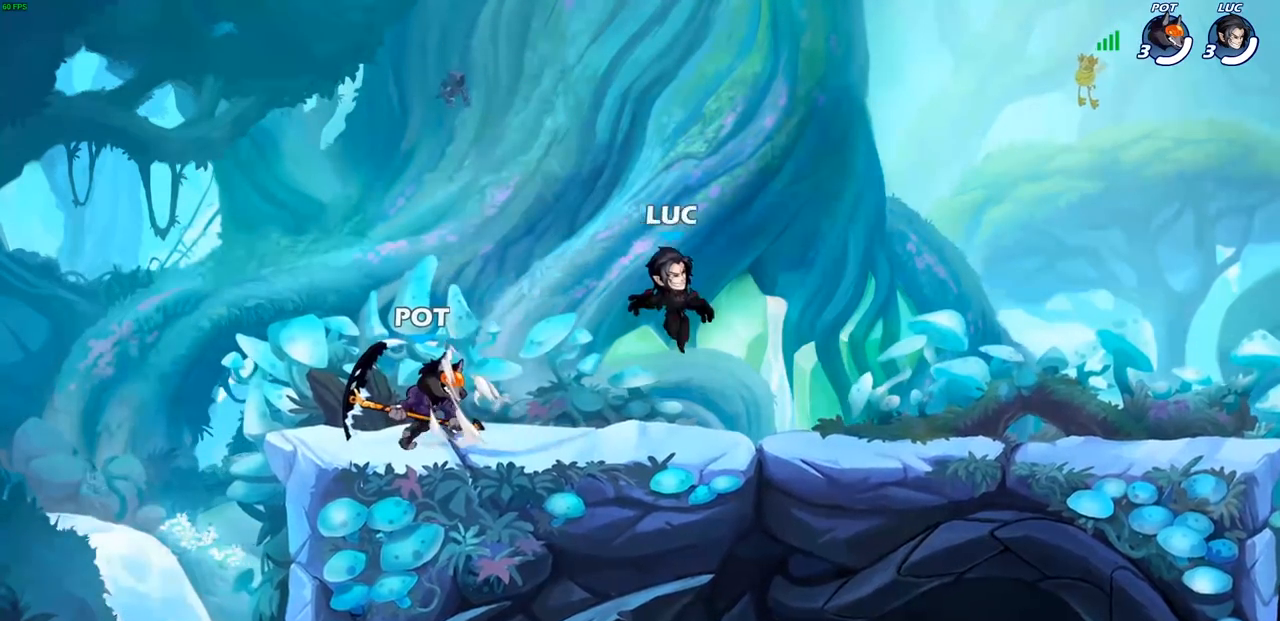
{"buttons": [], "left_stick": "down", "right_stick": "center", "events": [[167, "left_stick", "right"], [267, "R1", "down"], [267, "R2", "down"], [283, "CROSS", "down"], [367, "R1", "up"], [383, "R2", "up"], [400, "CROSS", "up"], [500, "left_stick", "down"]]}
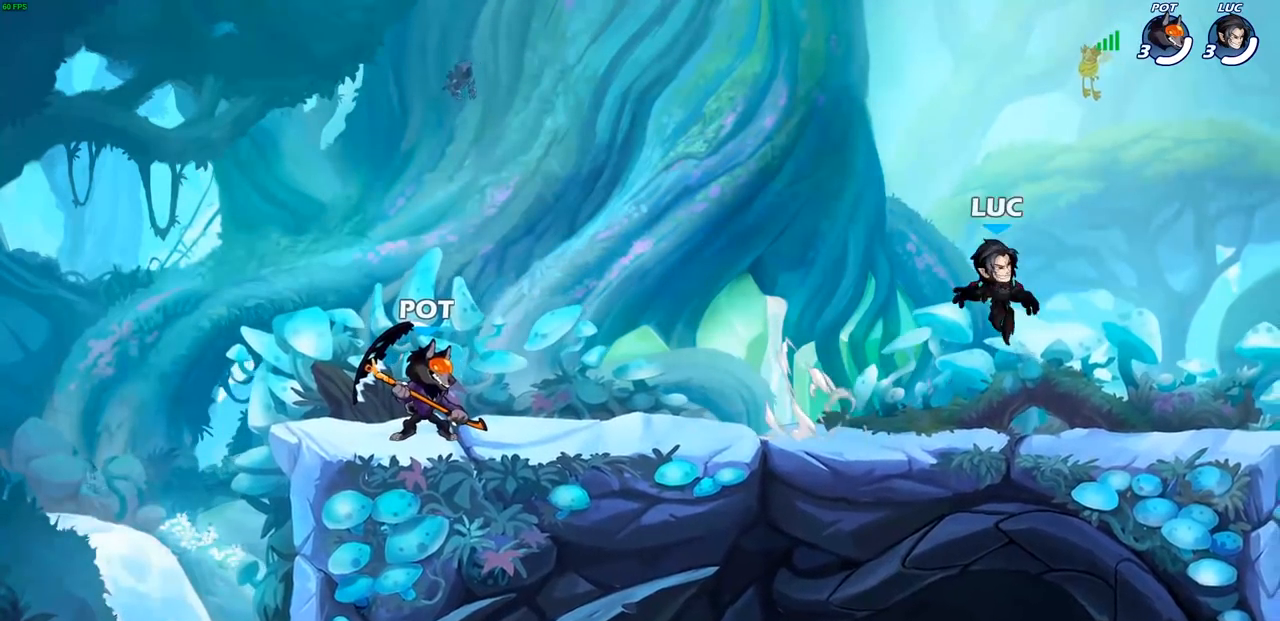
{"buttons": [], "left_stick": "down-left", "right_stick": "center", "events": [[17, "left_stick", "down-left"], [183, "left_stick", "left"], [283, "R2", "down"], [317, "CROSS", "down"], [433, "CROSS", "up"], [433, "R2", "up"], [467, "left_stick", "down-left"]]}
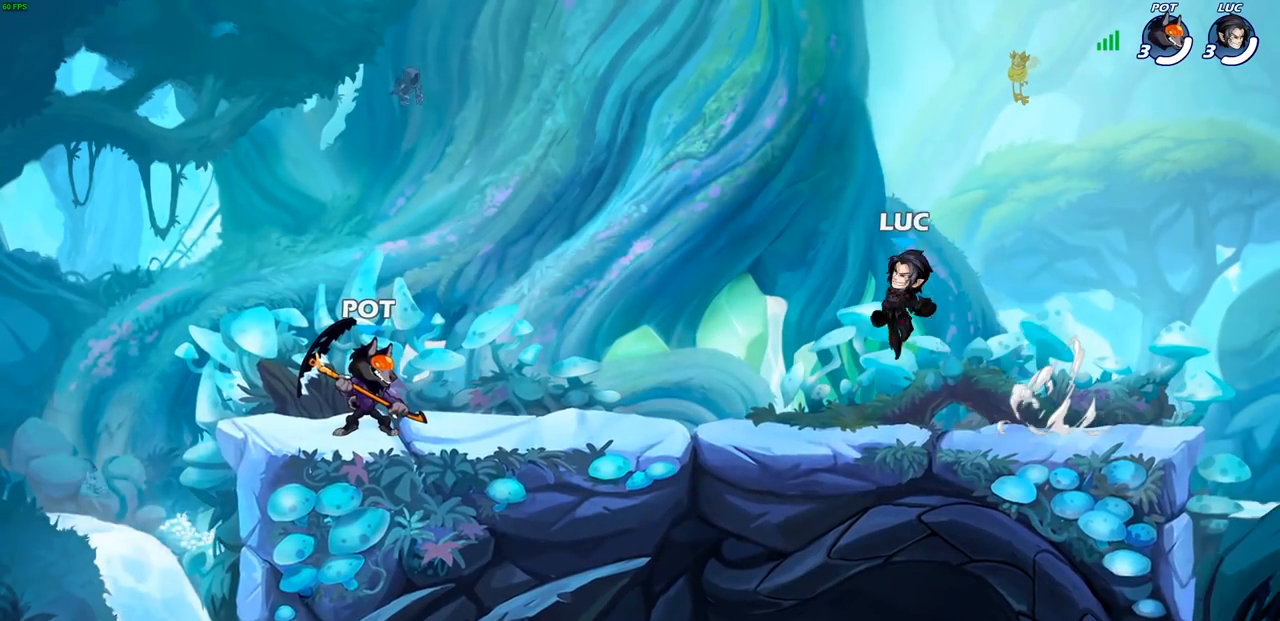
{"buttons": ["R2"], "left_stick": "right", "right_stick": "center", "events": [[133, "left_stick", "down-right"], [200, "left_stick", "right"], [367, "R2", "down"], [400, "CROSS", "down"], [500, "CROSS", "up"]]}
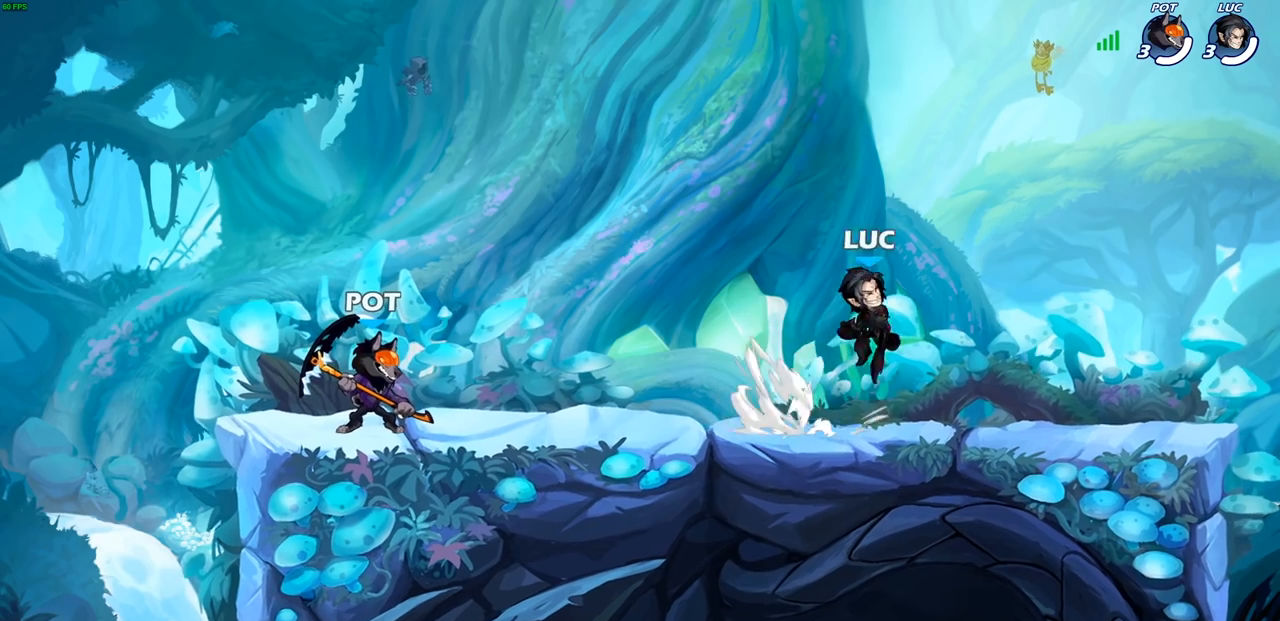
{"buttons": ["CROSS", "R1", "R2"], "left_stick": "down-left", "right_stick": "center", "events": [[17, "R2", "up"], [67, "left_stick", "down"], [133, "left_stick", "down-left"], [250, "left_stick", "left"], [367, "R2", "down"], [383, "R1", "down"], [400, "CROSS", "down"], [500, "left_stick", "down-left"]]}
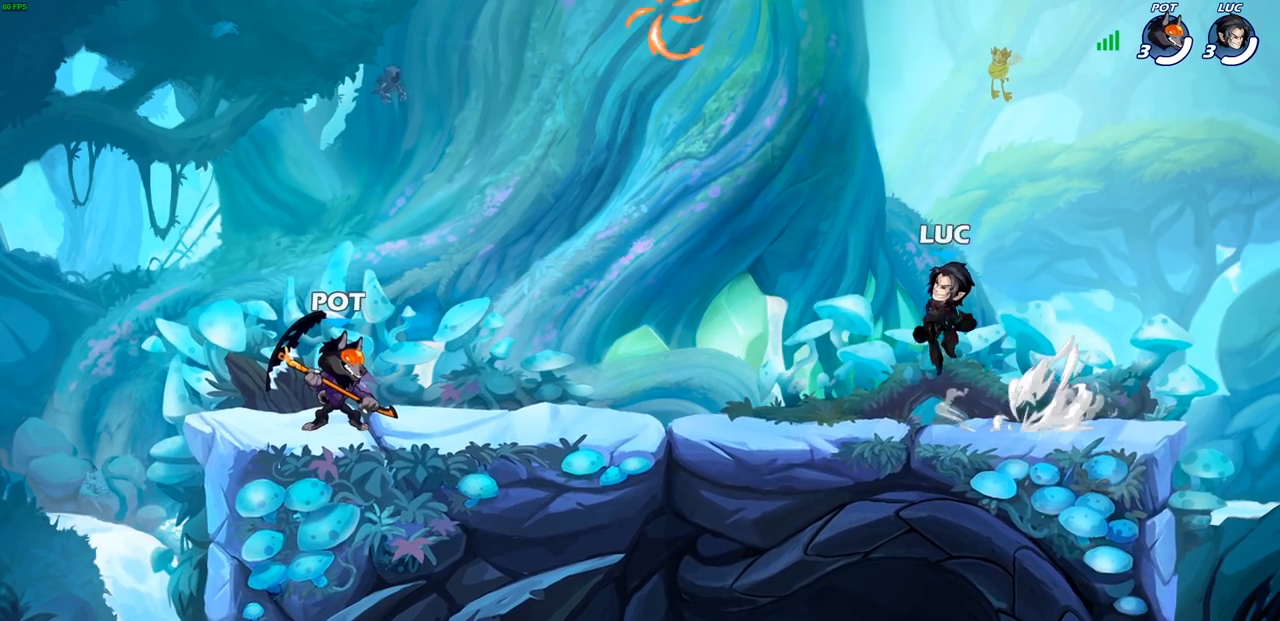
{"buttons": [], "left_stick": "center", "right_stick": "center", "events": [[17, "R1", "up"], [17, "R2", "up"], [50, "CROSS", "up"], [317, "CROSS", "down"], [383, "left_stick", "center"], [433, "CROSS", "up"]]}
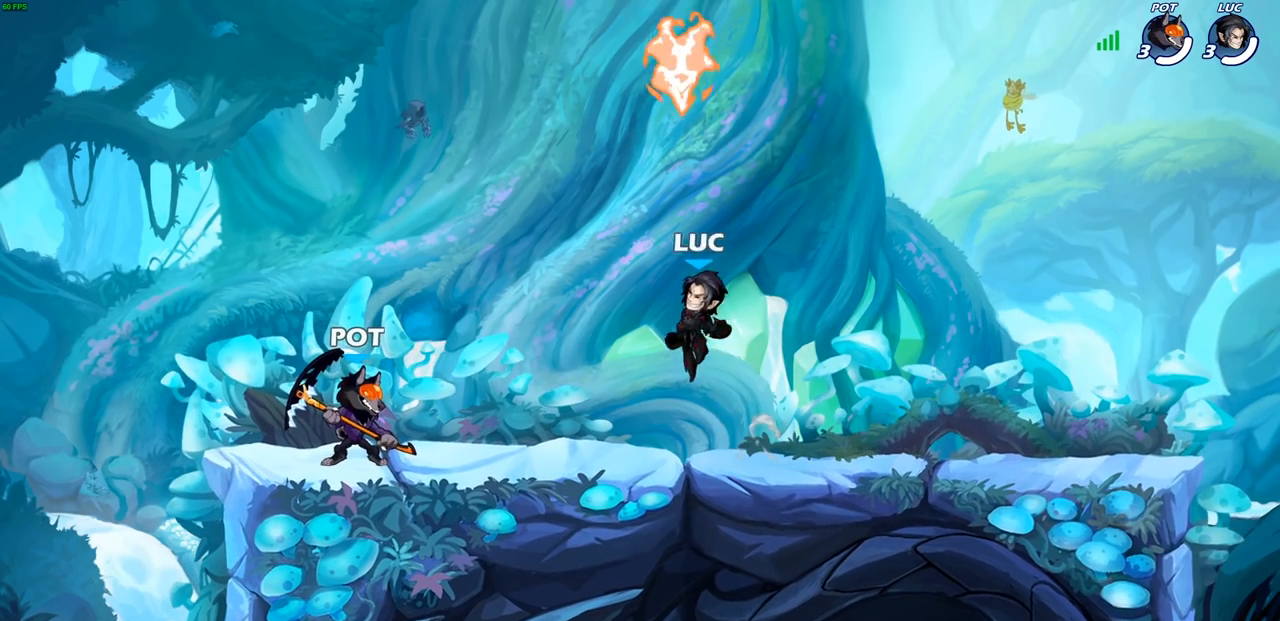
{"buttons": [], "left_stick": "down-right", "right_stick": "center", "events": [[17, "CROSS", "down"], [100, "left_stick", "right"], [133, "CROSS", "up"], [183, "R1", "down"], [250, "left_stick", "down-right"], [283, "R1", "up"]]}
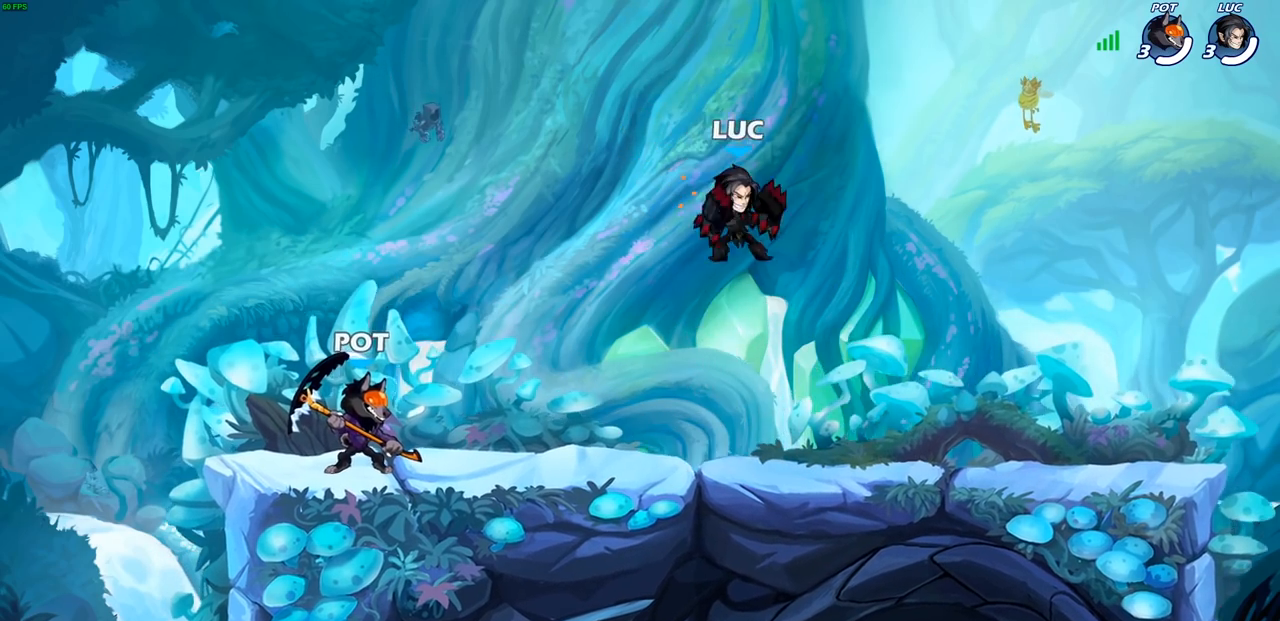
{"buttons": ["R1", "R2"], "left_stick": "down-left", "right_stick": "center", "events": [[217, "left_stick", "left"], [317, "left_stick", "down-left"], [500, "R1", "down"], [500, "R2", "down"]]}
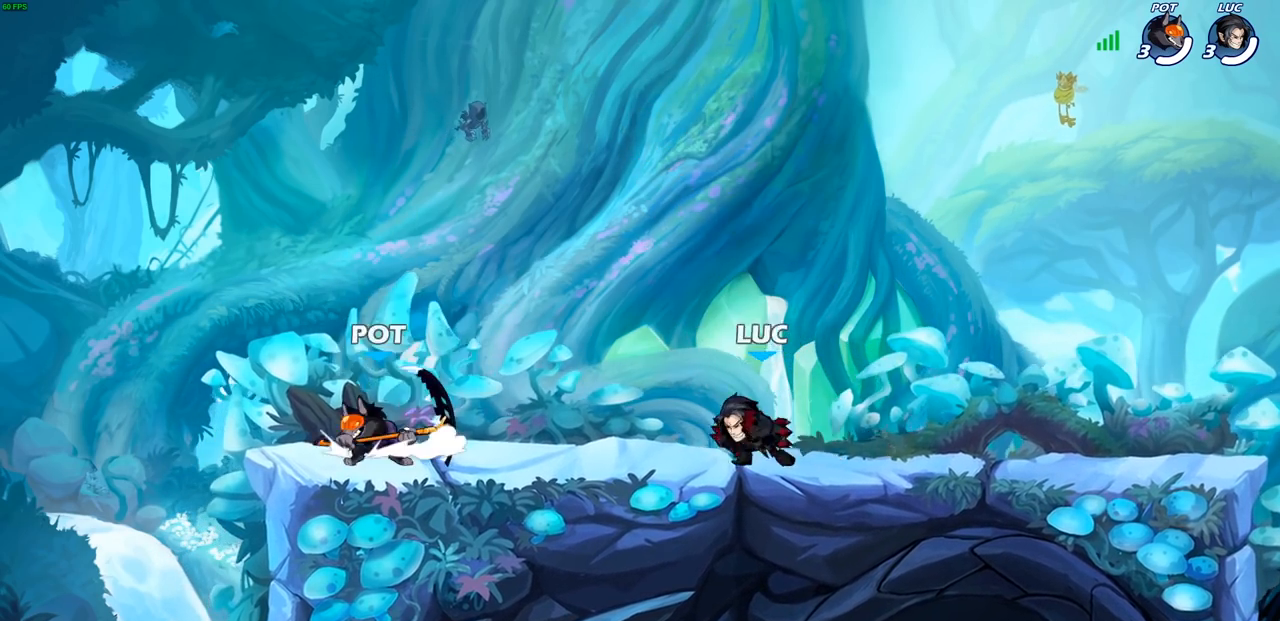
{"buttons": [], "left_stick": "center", "right_stick": "center", "events": [[83, "SQUARE", "down"], [117, "R1", "up"], [117, "R2", "up"], [200, "SQUARE", "up"], [200, "left_stick", "center"]]}
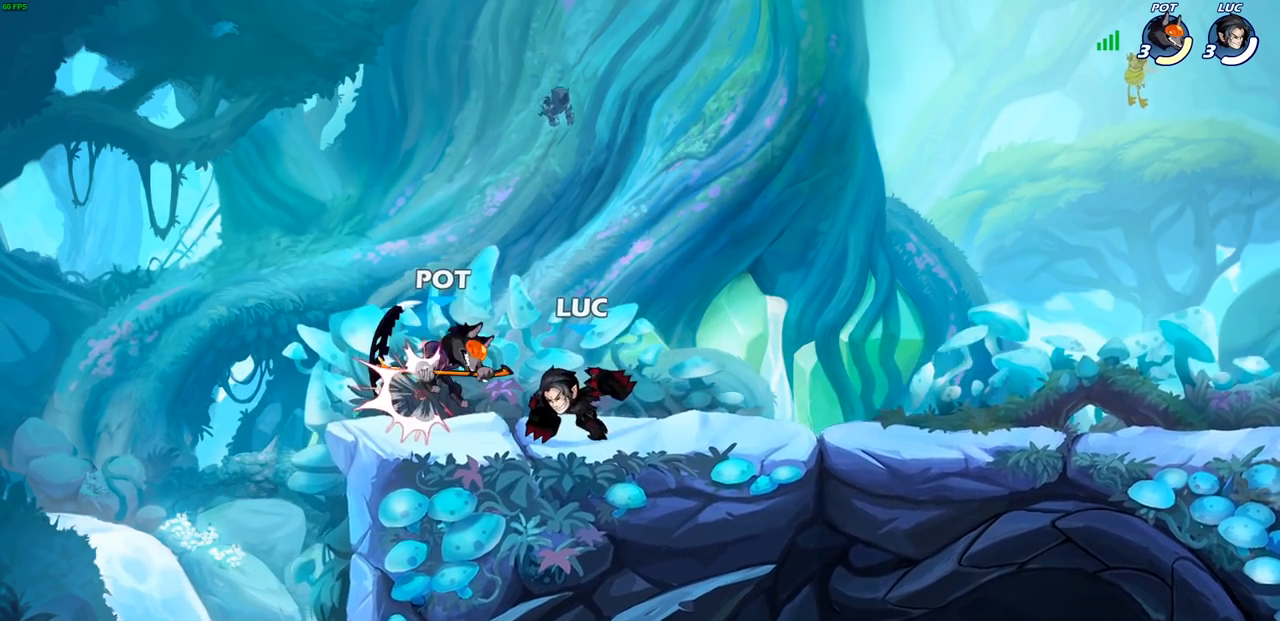
{"buttons": [], "left_stick": "center", "right_stick": "center", "events": []}
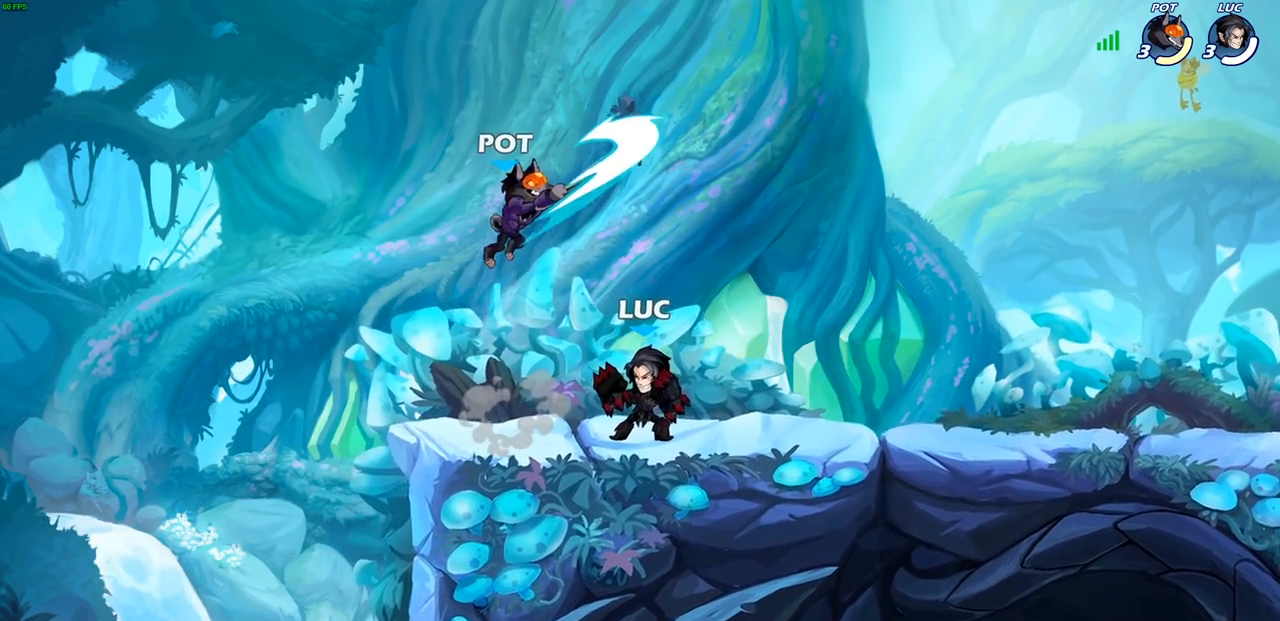
{"buttons": [], "left_stick": "center", "right_stick": "center", "events": [[183, "left_stick", "left"], [200, "CROSS", "down"], [233, "SQUARE", "down"], [300, "CROSS", "up"], [300, "SQUARE", "up"], [350, "left_stick", "center"]]}
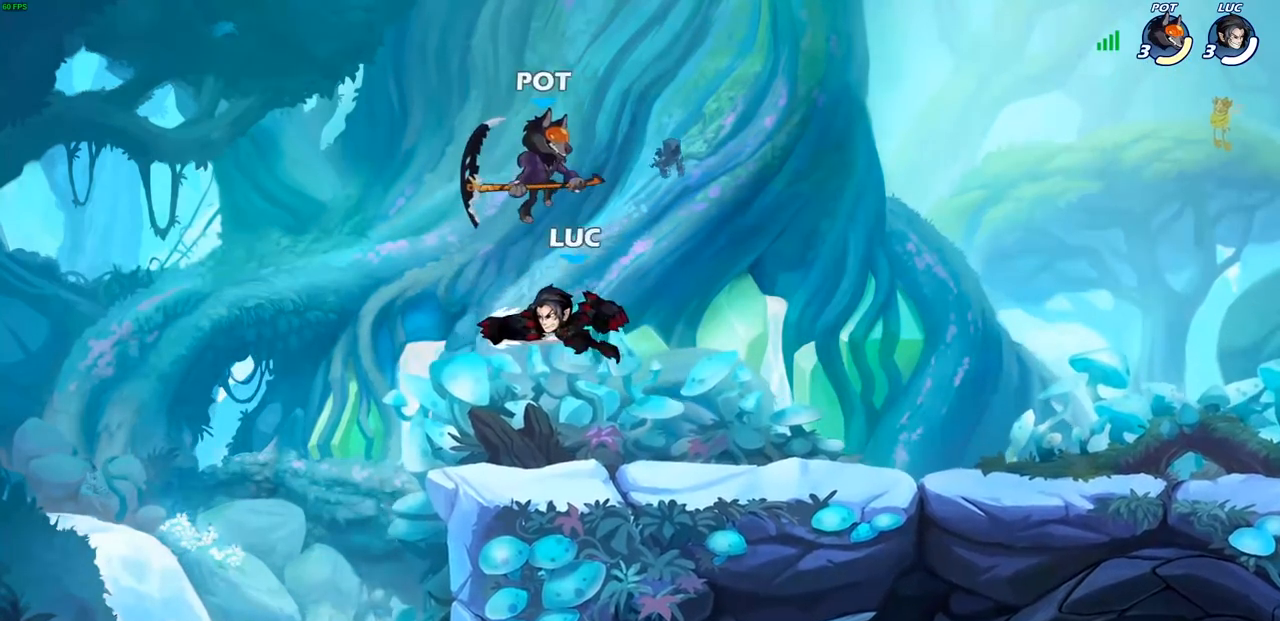
{"buttons": ["CROSS", "R2"], "left_stick": "up", "right_stick": "center", "events": [[233, "left_stick", "right"], [367, "CROSS", "down"], [400, "R2", "down"], [417, "left_stick", "up"]]}
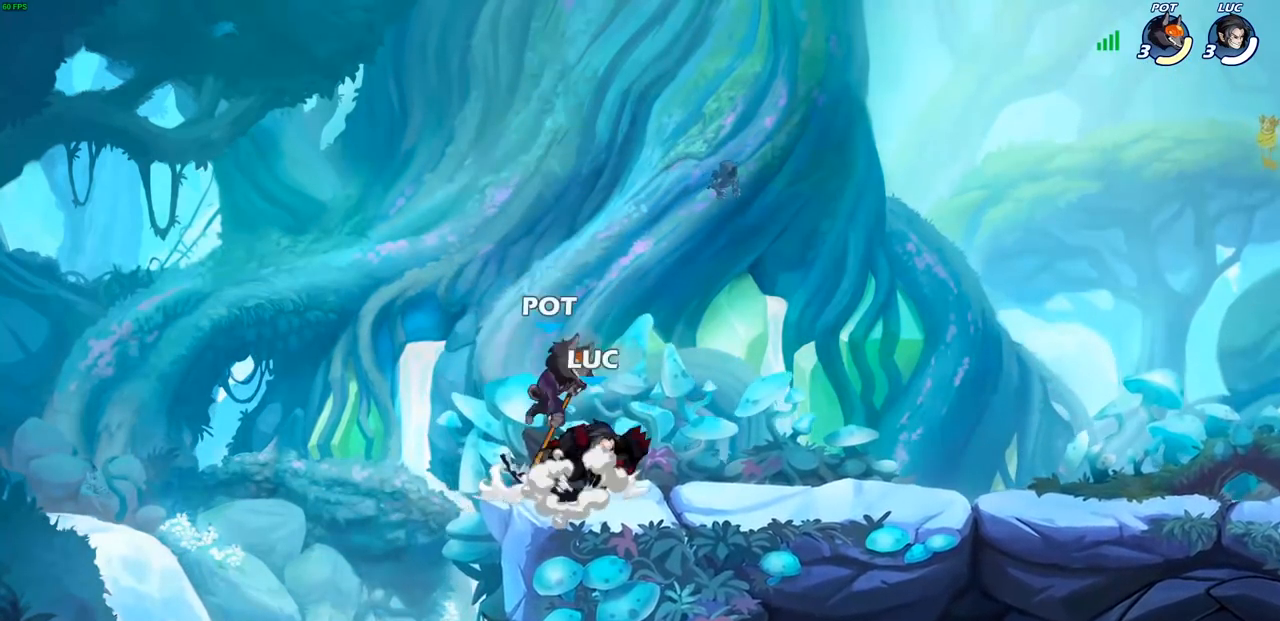
{"buttons": [], "left_stick": "center", "right_stick": "center", "events": [[83, "CROSS", "up"], [117, "R2", "up"], [117, "left_stick", "left"], [183, "left_stick", "down-left"], [333, "SQUARE", "down"], [383, "left_stick", "up-left"], [417, "SQUARE", "up"], [500, "left_stick", "center"]]}
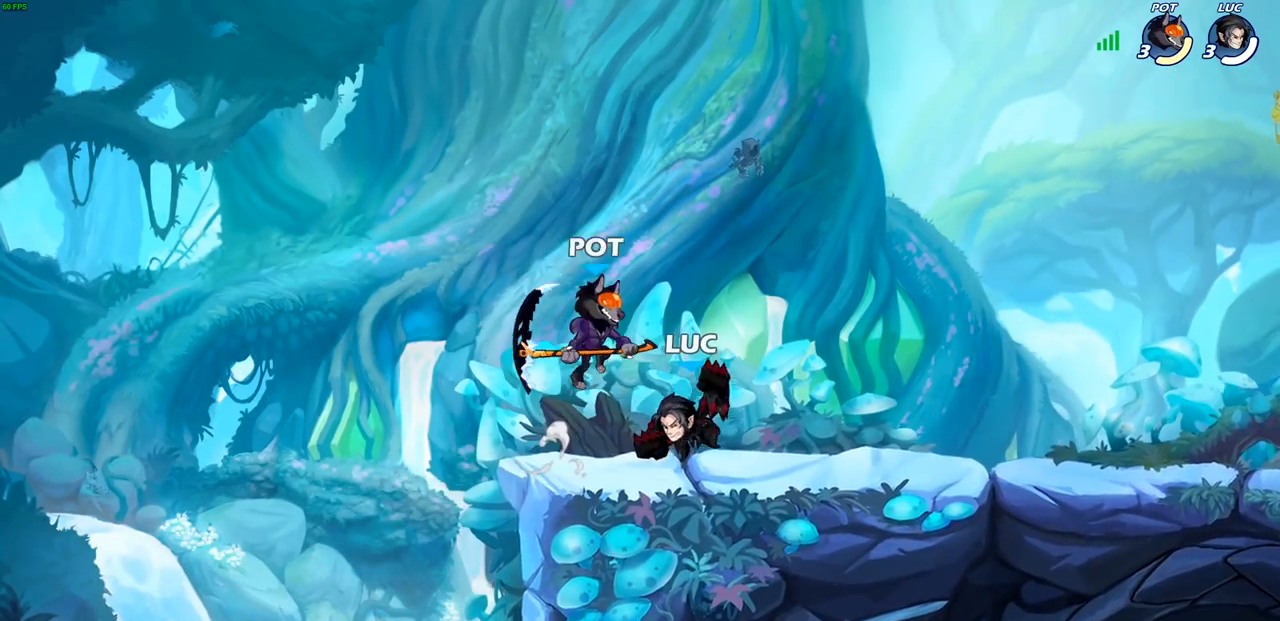
{"buttons": [], "left_stick": "left", "right_stick": "center", "events": [[250, "left_stick", "left"]]}
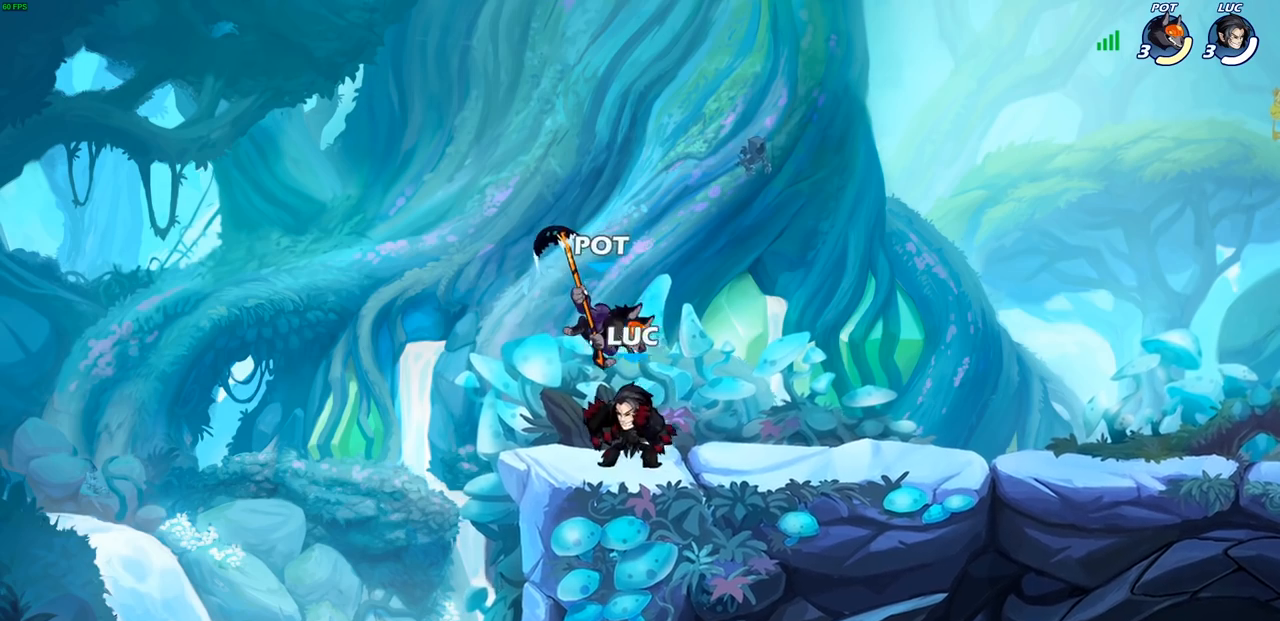
{"buttons": [], "left_stick": "right", "right_stick": "center", "events": [[133, "left_stick", "right"], [283, "SQUARE", "down"], [383, "SQUARE", "up"]]}
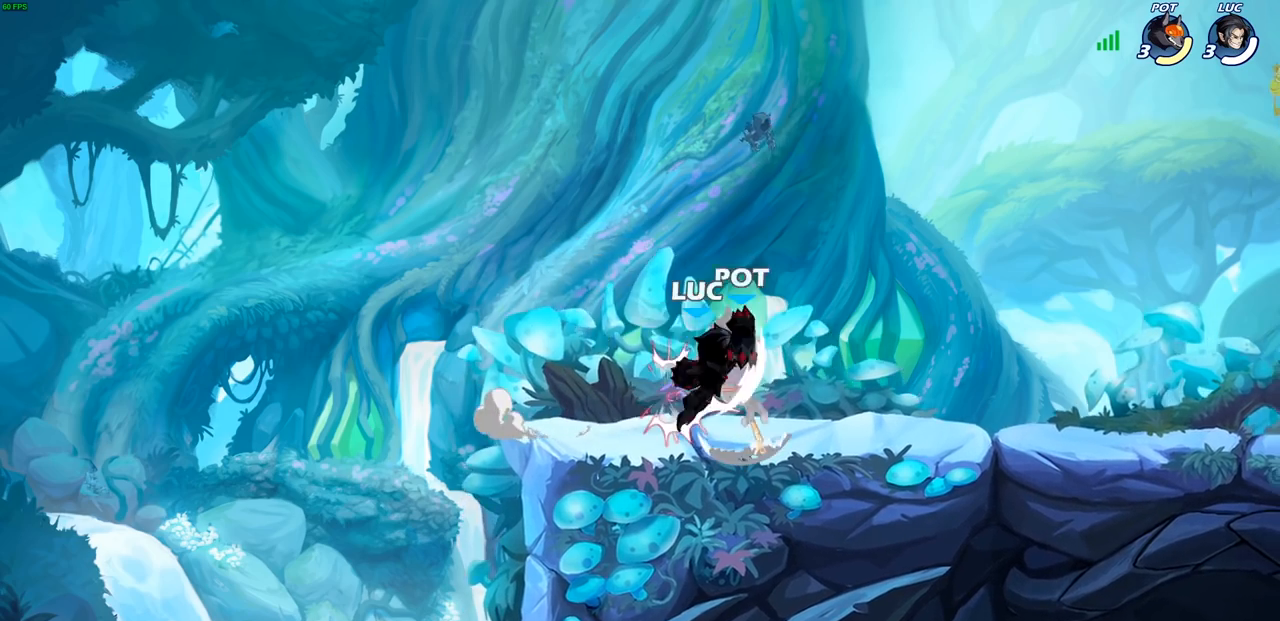
{"buttons": ["R1", "R2"], "left_stick": "center", "right_stick": "center", "events": [[83, "left_stick", "center"], [383, "R2", "down"], [450, "R1", "down"]]}
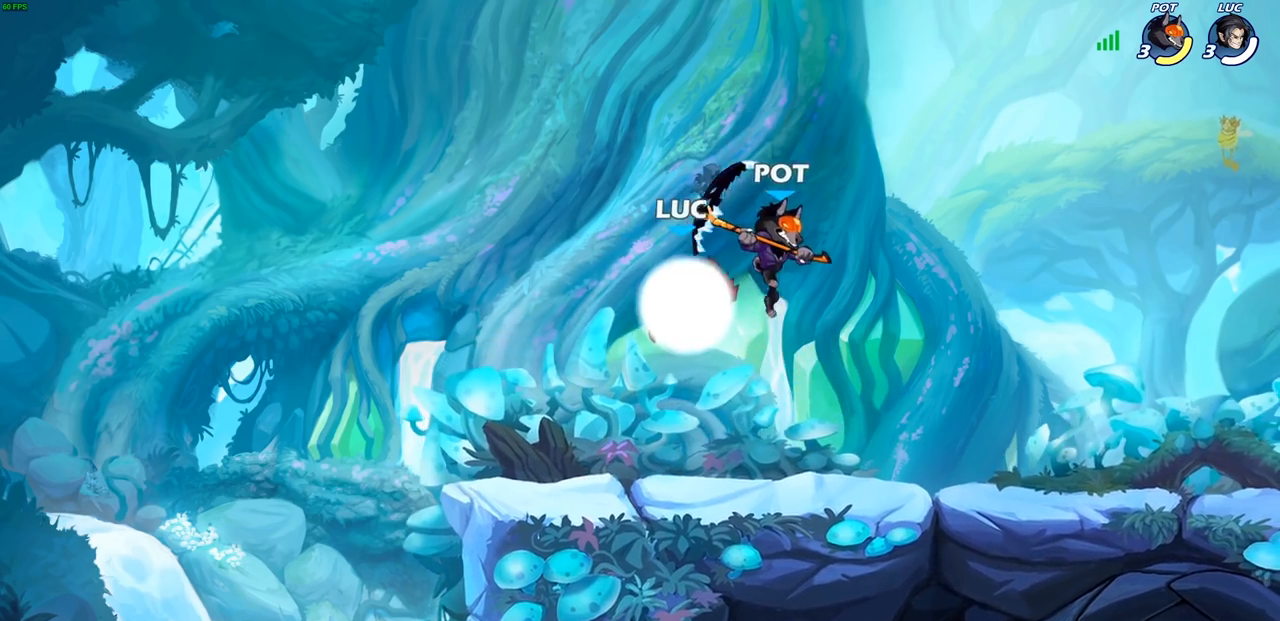
{"buttons": [], "left_stick": "right", "right_stick": "center", "events": [[67, "left_stick", "right"], [117, "SQUARE", "down"], [150, "R1", "up"], [167, "R2", "up"], [233, "SQUARE", "up"]]}
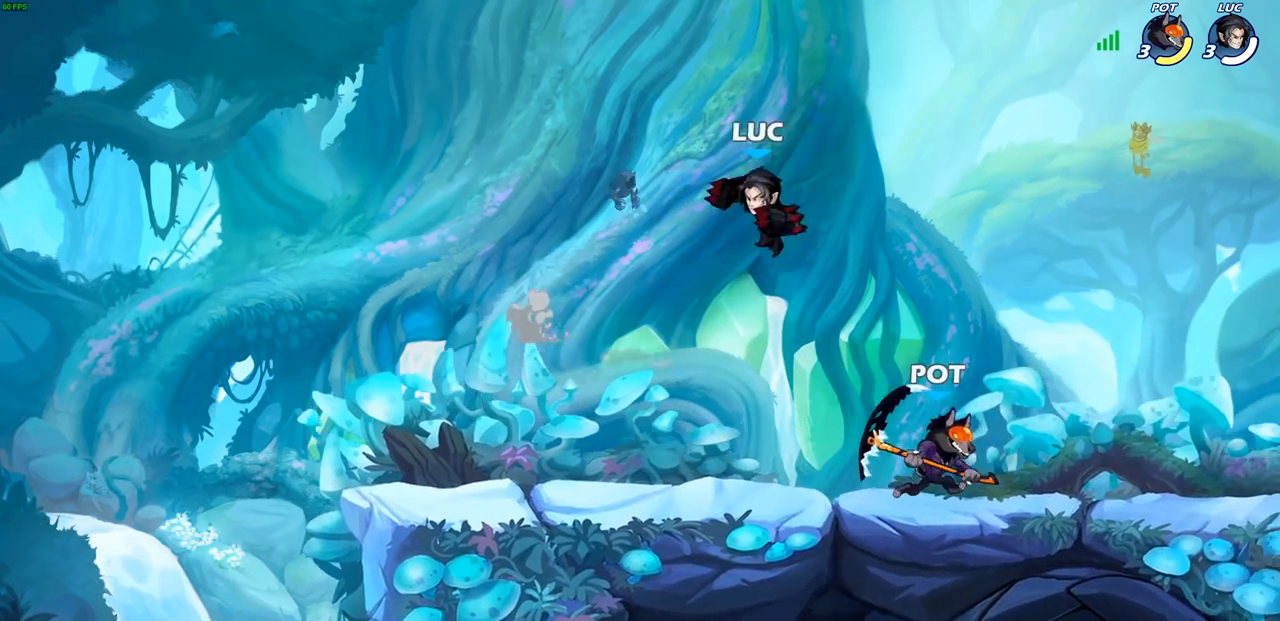
{"buttons": [], "left_stick": "down-left", "right_stick": "center", "events": [[150, "CROSS", "down"], [300, "CROSS", "up"], [400, "left_stick", "down"], [467, "left_stick", "down-left"]]}
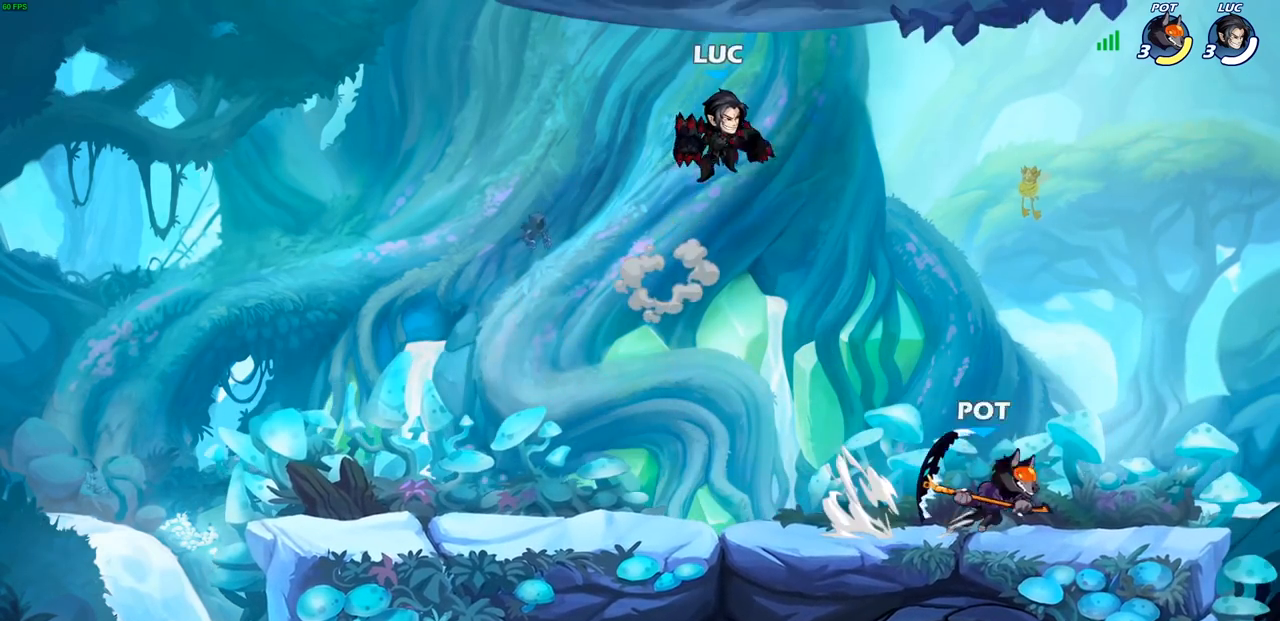
{"buttons": [], "left_stick": "up-right", "right_stick": "center", "events": [[217, "left_stick", "left"], [500, "left_stick", "up-right"]]}
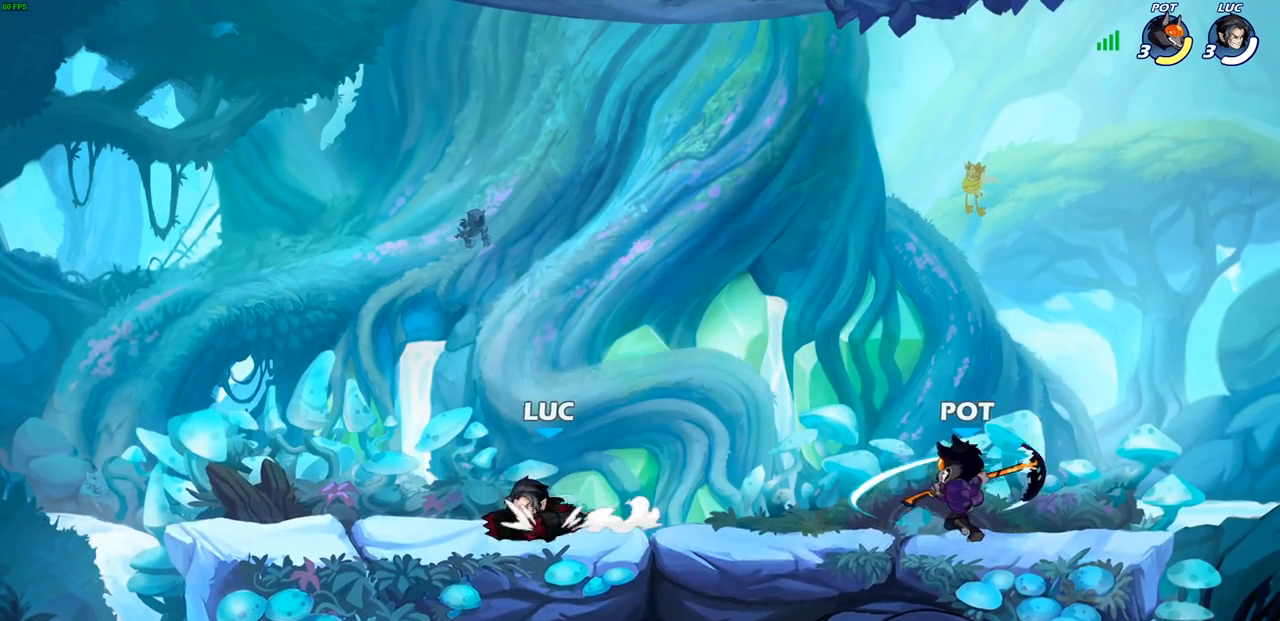
{"buttons": [], "left_stick": "center", "right_stick": "center", "events": [[33, "left_stick", "right"], [183, "R1", "down"], [183, "R2", "down"], [183, "left_stick", "down-right"], [267, "SQUARE", "down"], [283, "left_stick", "down"], [317, "R1", "up"], [317, "R2", "up"], [400, "SQUARE", "up"], [400, "left_stick", "center"]]}